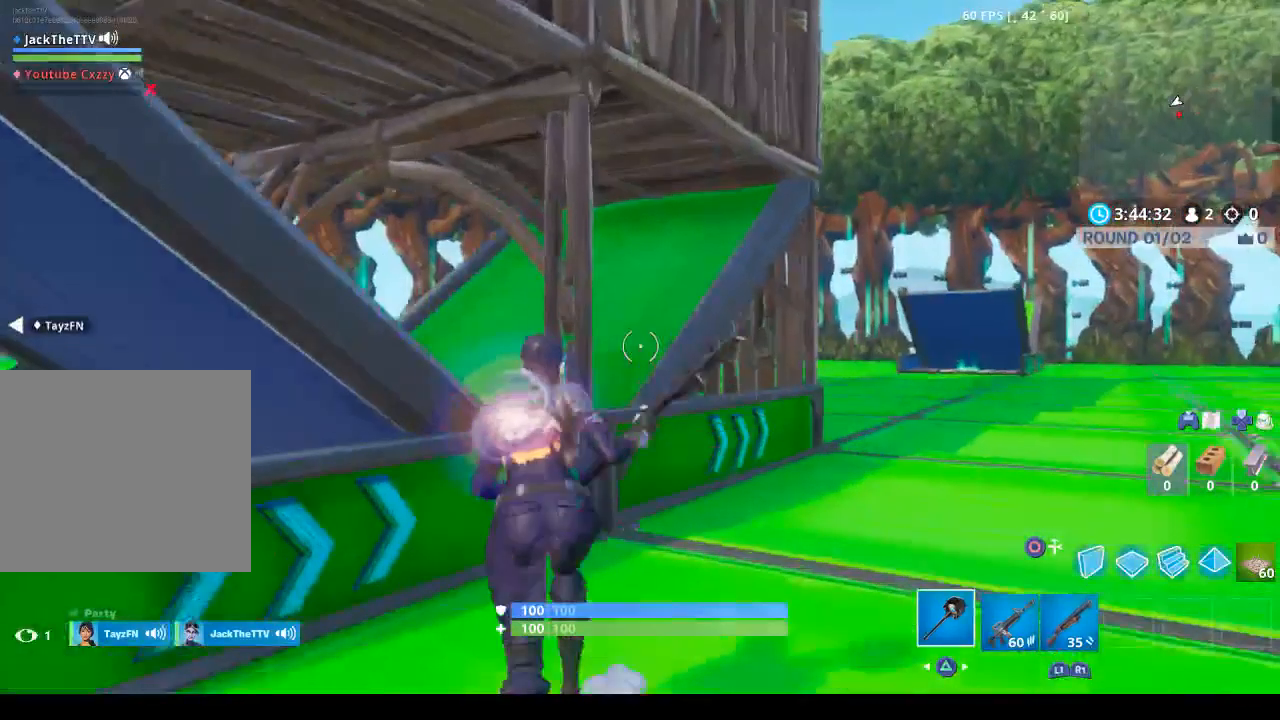
Gameplay with a controller (PlayStation layout); each line is a JSON object with the inputs held at the frame after it. "events" lists button and stick changes between this image and that frame as [ms after this image, input, new state], when the widget could be followed in between.
{"buttons": ["R2"], "left_stick": "down", "right_stick": "right", "events": [[100, "CROSS", "down"], [167, "CROSS", "up"], [200, "right_stick", "down"], [267, "R2", "down"], [333, "left_stick", "down"], [367, "right_stick", "center"], [500, "right_stick", "right"]]}
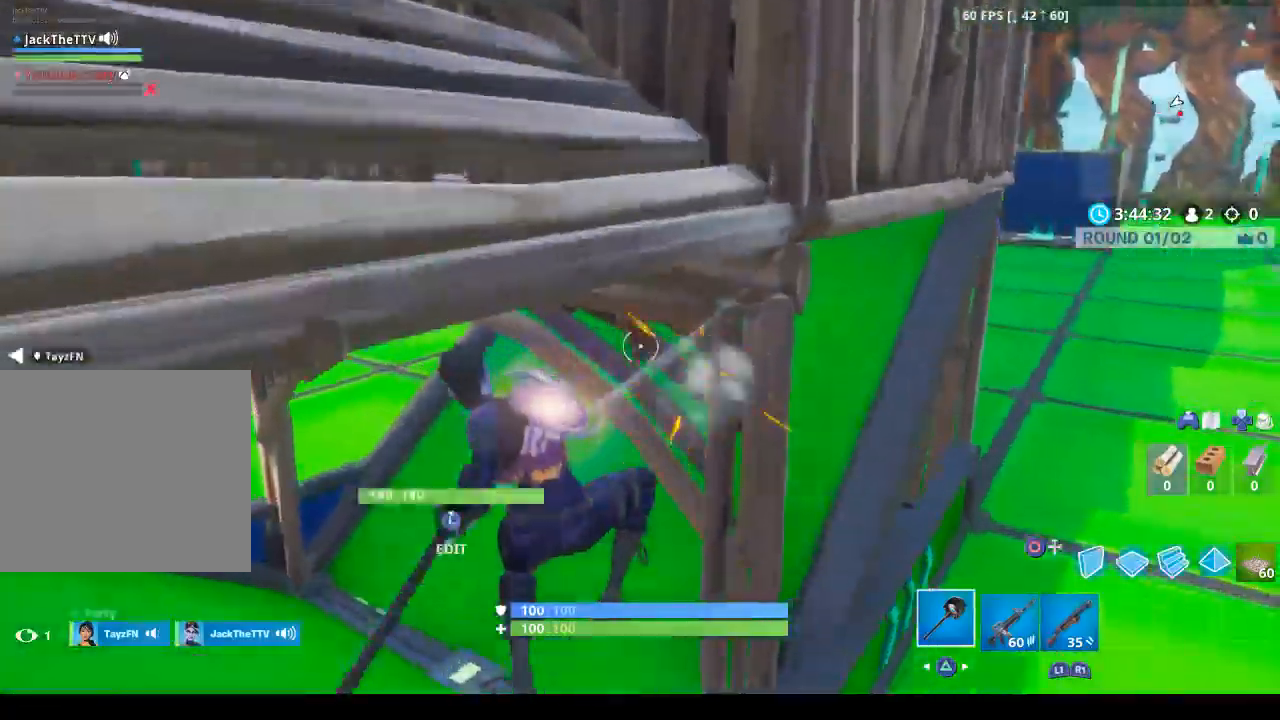
{"buttons": ["R2"], "left_stick": "down", "right_stick": "left", "events": [[233, "right_stick", "up-right"], [433, "right_stick", "center"], [500, "right_stick", "left"]]}
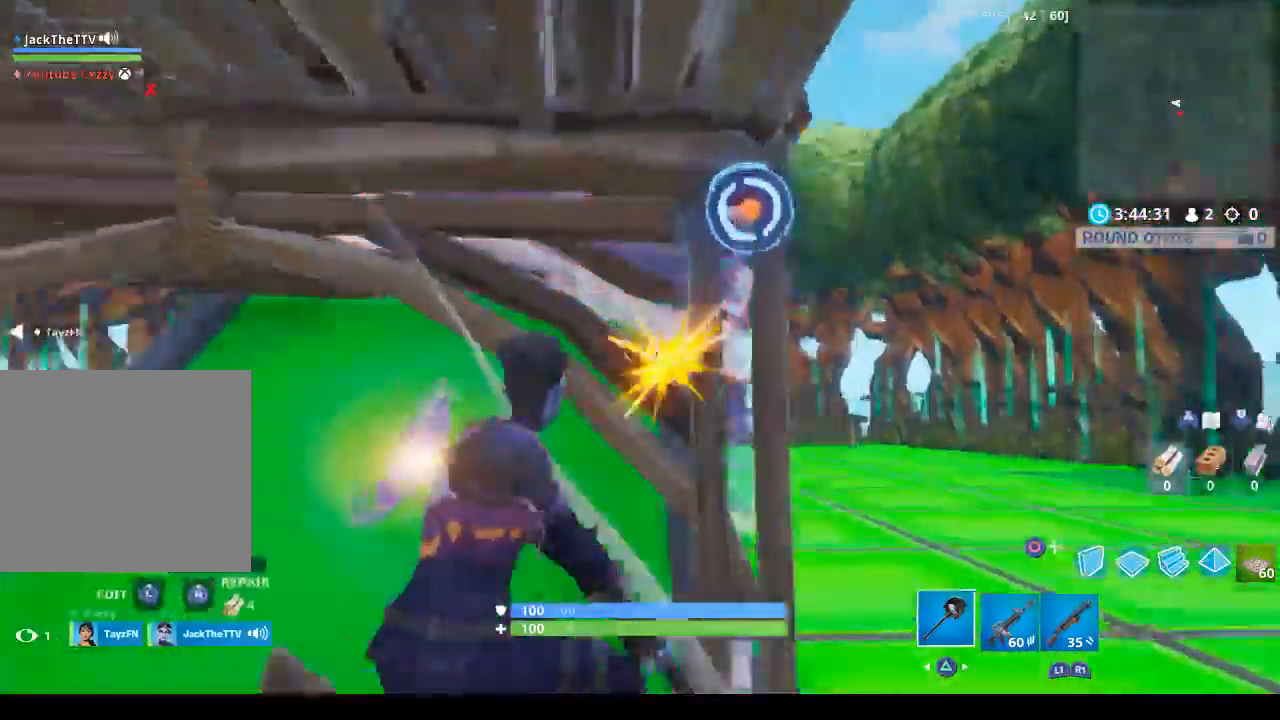
{"buttons": ["L3"], "left_stick": "center", "right_stick": "center", "events": [[133, "left_stick", "down-left"], [300, "R2", "up"], [300, "left_stick", "center"], [433, "L3", "down"], [467, "right_stick", "center"]]}
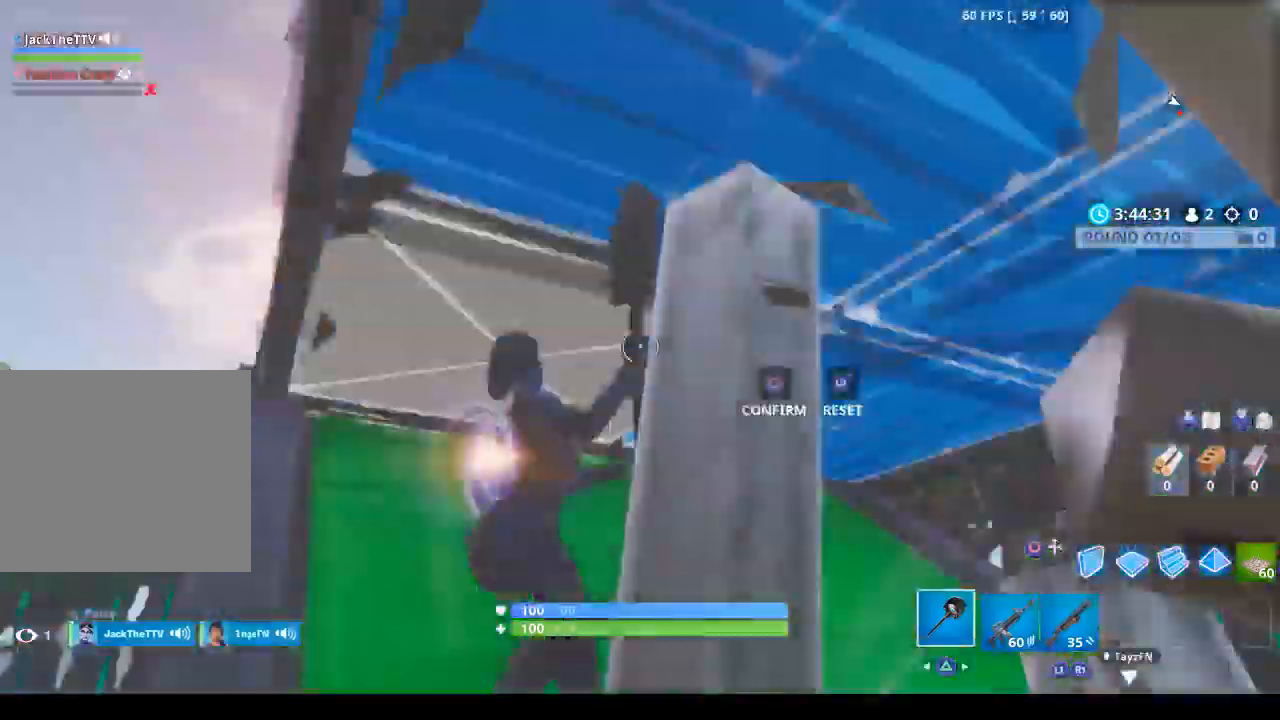
{"buttons": ["R2"], "left_stick": "center", "right_stick": "up-right", "events": [[33, "R2", "down"], [67, "CIRCLE", "down"], [100, "L3", "up"], [167, "CIRCLE", "up"], [167, "R2", "up"], [167, "left_stick", "left"], [333, "R2", "down"], [333, "left_stick", "center"], [367, "right_stick", "up-right"]]}
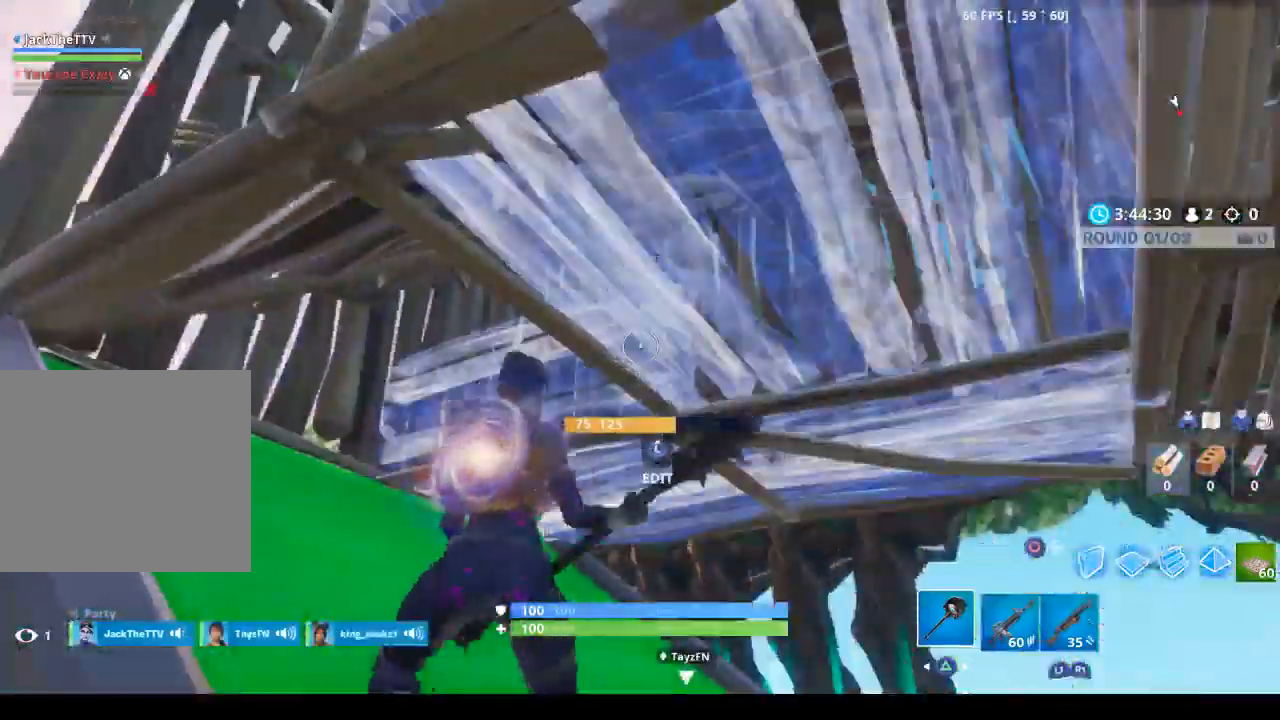
{"buttons": ["R2"], "left_stick": "up-right", "right_stick": "center", "events": [[33, "right_stick", "center"], [433, "left_stick", "up-right"]]}
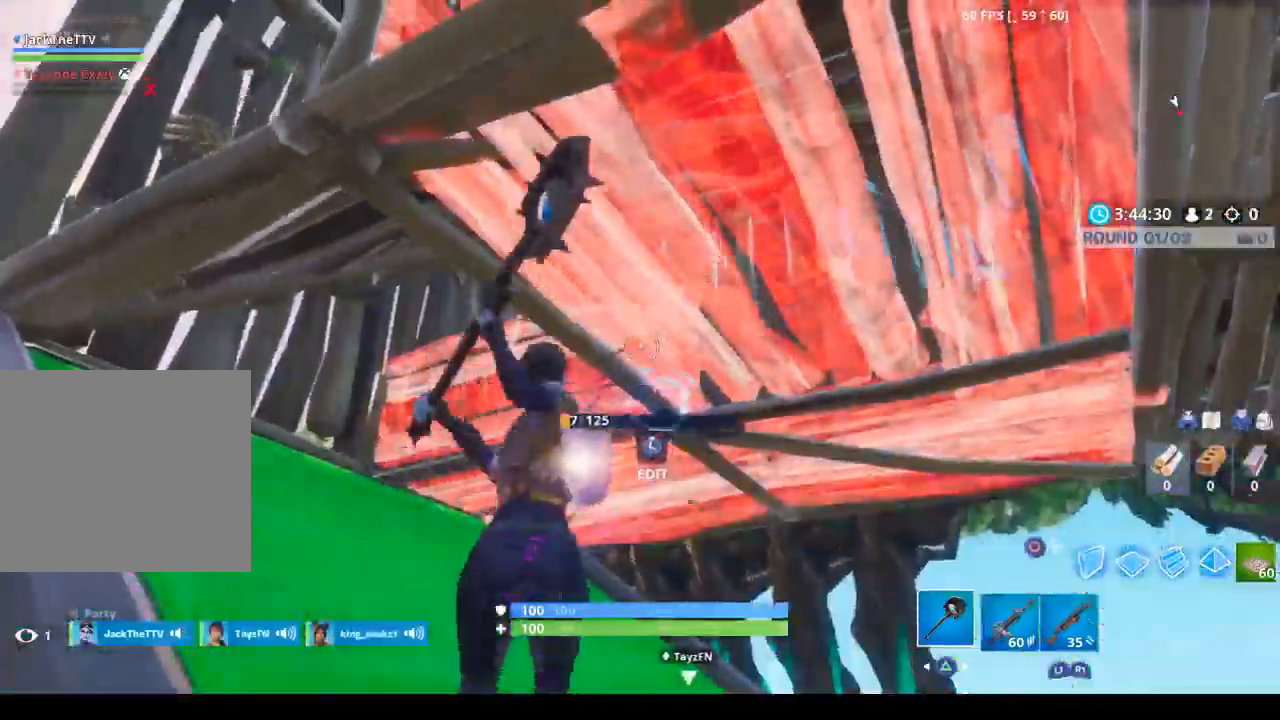
{"buttons": [], "left_stick": "up", "right_stick": "center", "events": [[233, "left_stick", "up"], [300, "right_stick", "left"], [333, "R2", "up"], [433, "right_stick", "center"]]}
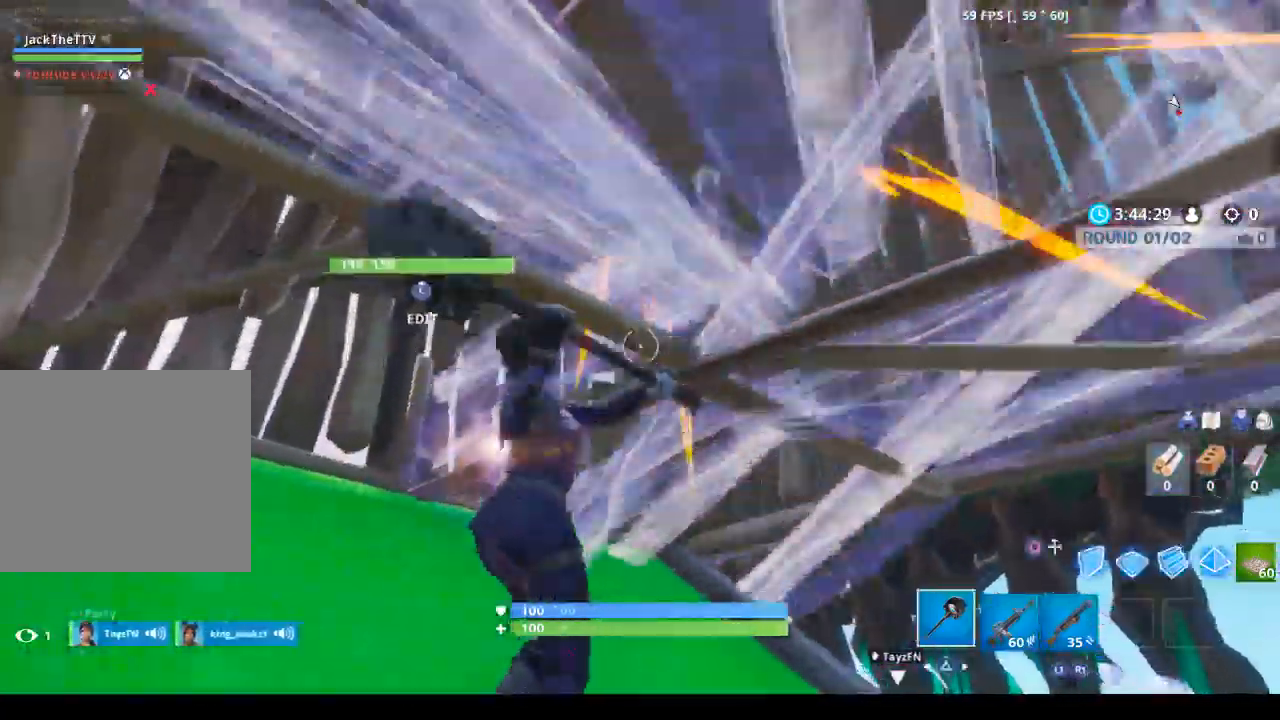
{"buttons": ["R2"], "left_stick": "right", "right_stick": "left", "events": [[133, "right_stick", "up-left"], [233, "L3", "down"], [233, "right_stick", "center"], [333, "L3", "up"], [333, "left_stick", "up-right"], [400, "R2", "down"], [400, "right_stick", "left"], [433, "left_stick", "right"]]}
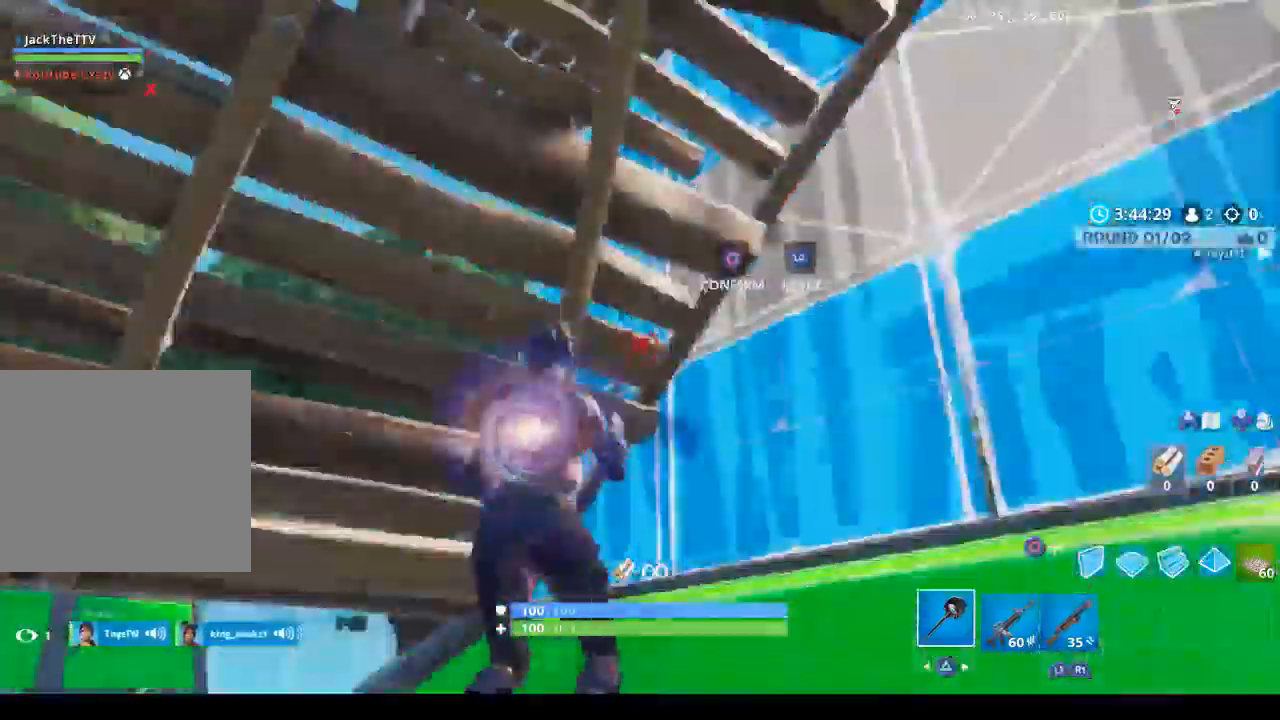
{"buttons": ["L3"], "left_stick": "down-right", "right_stick": "down", "events": [[67, "left_stick", "down-right"], [67, "right_stick", "center"], [133, "CIRCLE", "down"], [233, "CIRCLE", "up"], [267, "R2", "up"], [333, "right_stick", "down-right"], [400, "L3", "down"], [433, "right_stick", "down"]]}
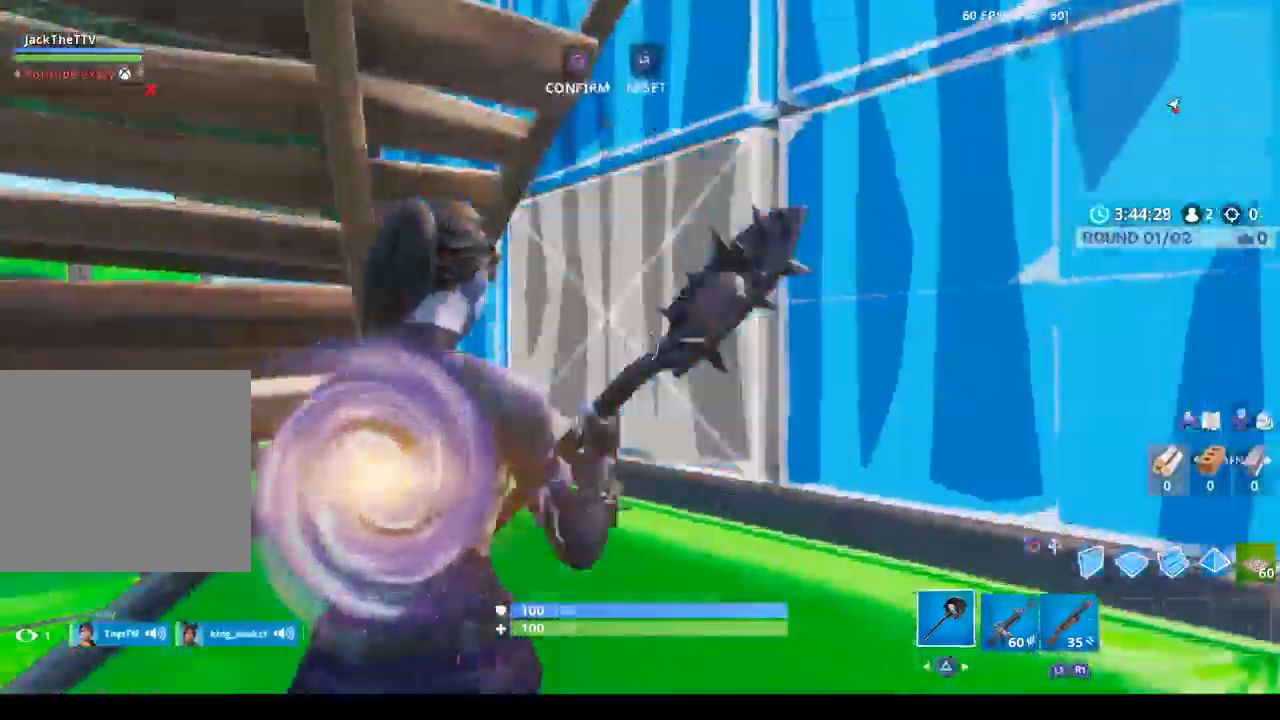
{"buttons": [], "left_stick": "up", "right_stick": "up-left", "events": [[33, "L3", "up"], [33, "R2", "down"], [67, "right_stick", "up-right"], [133, "left_stick", "center"], [133, "right_stick", "center"], [233, "CIRCLE", "down"], [367, "CIRCLE", "up"], [367, "R2", "up"], [367, "left_stick", "up-left"], [467, "right_stick", "up-left"], [500, "left_stick", "up"]]}
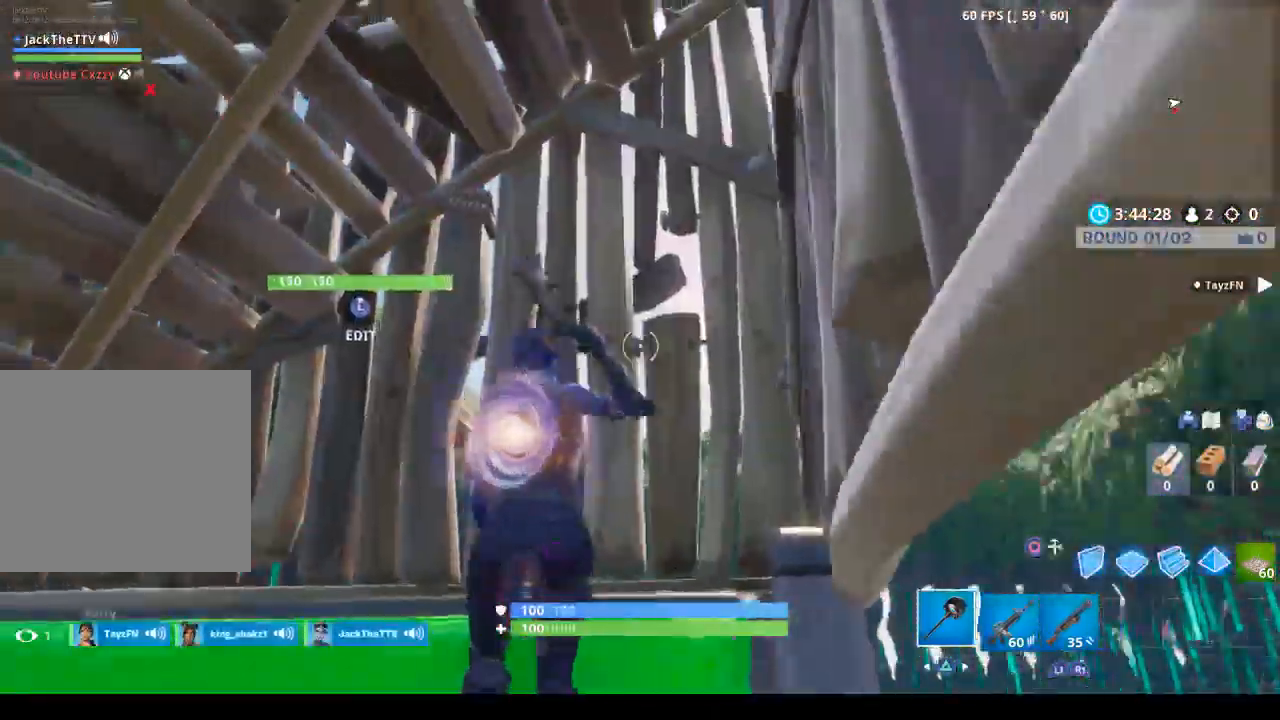
{"buttons": ["R2"], "left_stick": "up", "right_stick": "left", "events": [[67, "right_stick", "center"], [133, "right_stick", "right"], [167, "left_stick", "center"], [200, "right_stick", "center"], [233, "L3", "down"], [233, "left_stick", "down"], [367, "L3", "up"], [367, "R2", "down"], [367, "left_stick", "left"], [367, "right_stick", "down"], [433, "right_stick", "left"], [500, "left_stick", "up"]]}
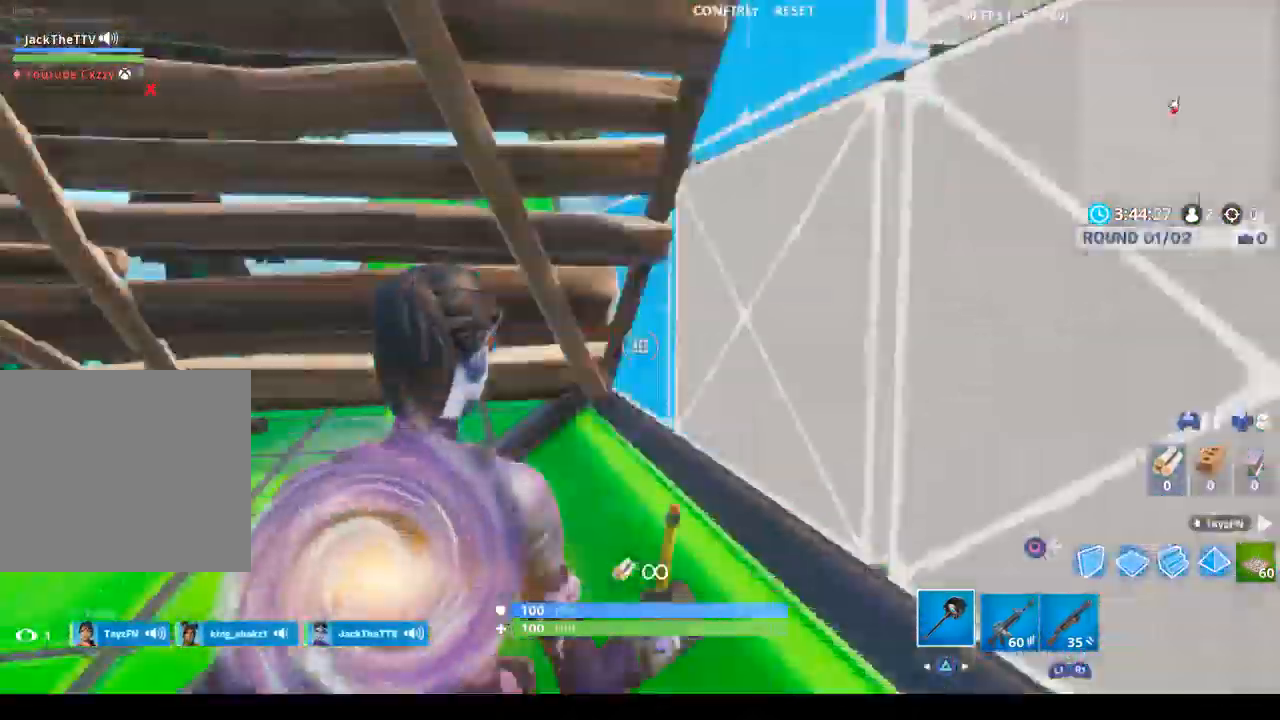
{"buttons": ["R2"], "left_stick": "right", "right_stick": "up", "events": [[33, "right_stick", "center"], [67, "left_stick", "up-right"], [133, "CIRCLE", "down"], [233, "R2", "up"], [267, "CIRCLE", "up"], [333, "left_stick", "right"], [400, "right_stick", "up"], [500, "R2", "down"]]}
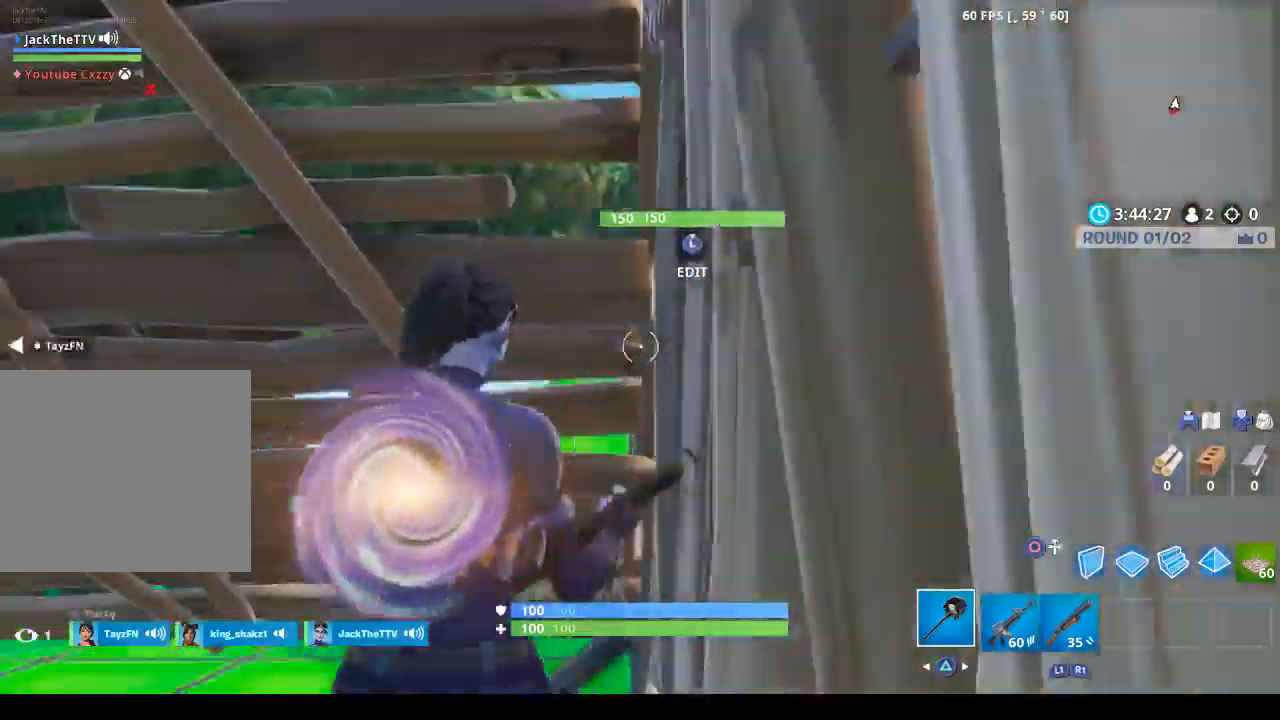
{"buttons": [], "left_stick": "left", "right_stick": "down-right", "events": [[67, "left_stick", "center"], [67, "right_stick", "center"], [133, "right_stick", "right"], [233, "R2", "up"], [233, "right_stick", "down-right"], [300, "left_stick", "left"]]}
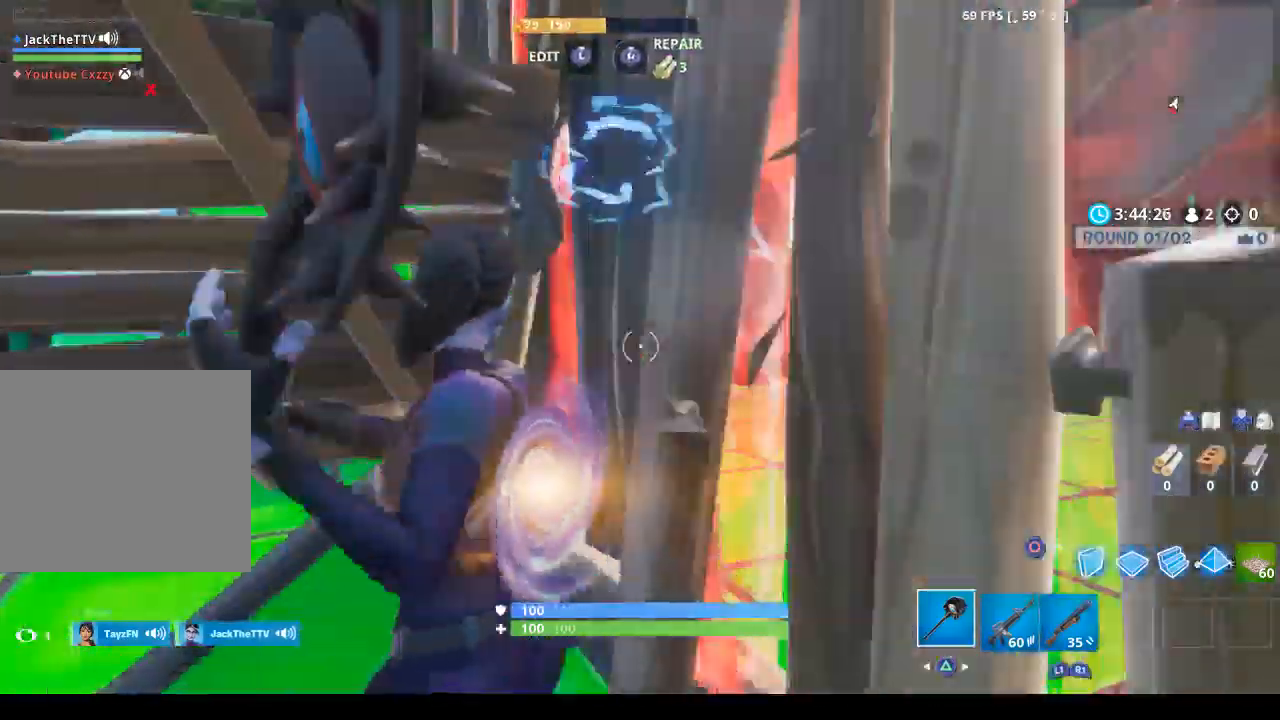
{"buttons": ["R2"], "left_stick": "center", "right_stick": "left", "events": [[33, "R2", "down"], [67, "left_stick", "center"], [67, "right_stick", "up-right"], [167, "right_stick", "up-left"], [333, "right_stick", "center"], [400, "right_stick", "left"]]}
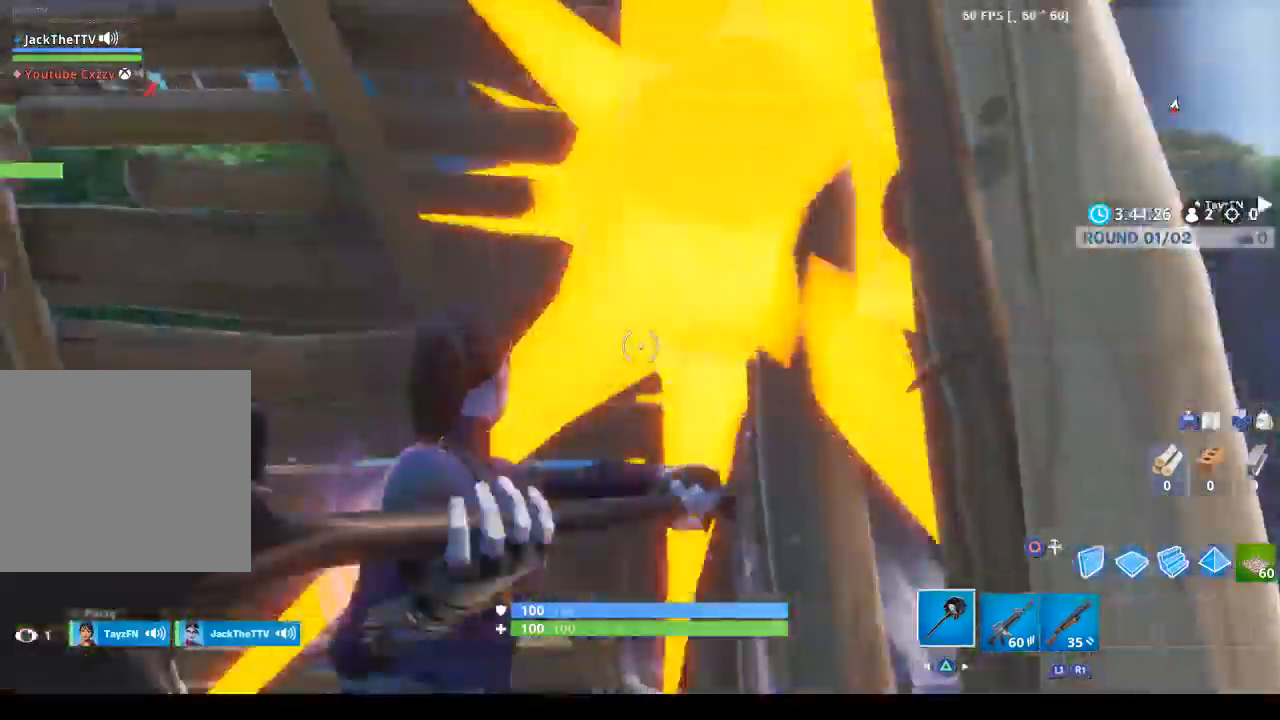
{"buttons": ["R2"], "left_stick": "center", "right_stick": "center", "events": [[167, "right_stick", "center"]]}
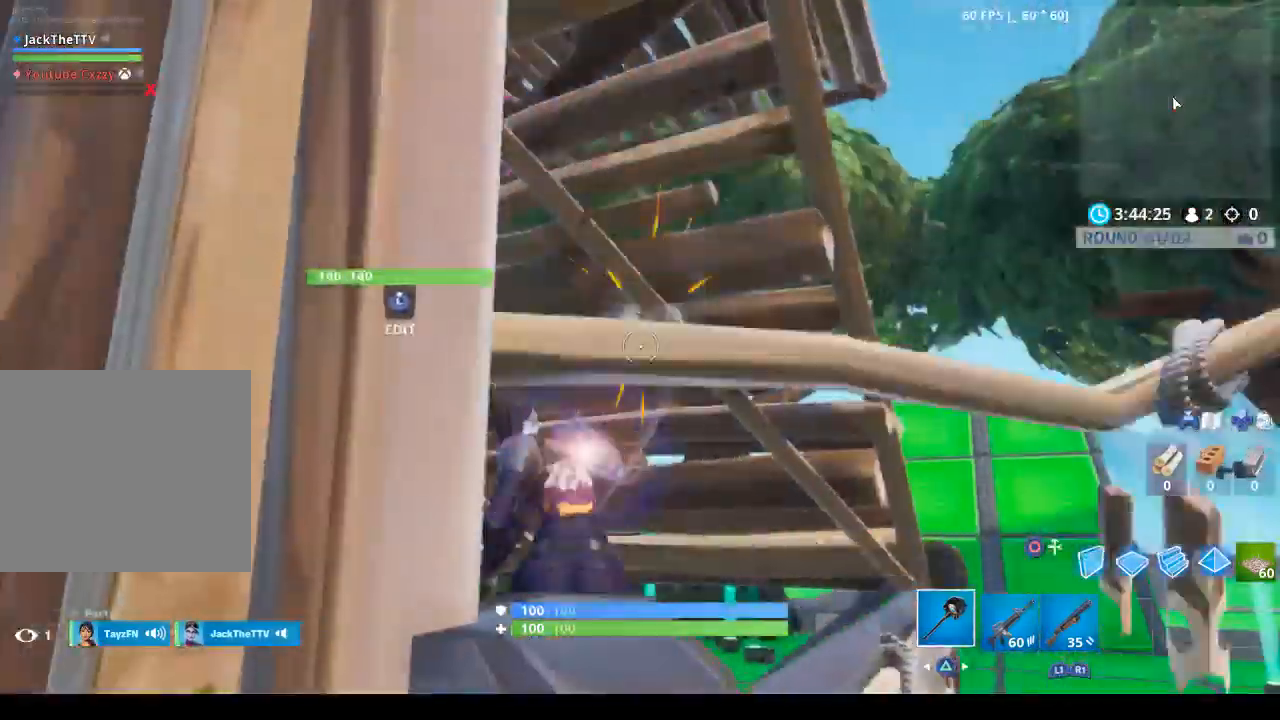
{"buttons": ["R2"], "left_stick": "center", "right_stick": "left", "events": [[33, "left_stick", "right"], [133, "left_stick", "center"], [467, "right_stick", "left"]]}
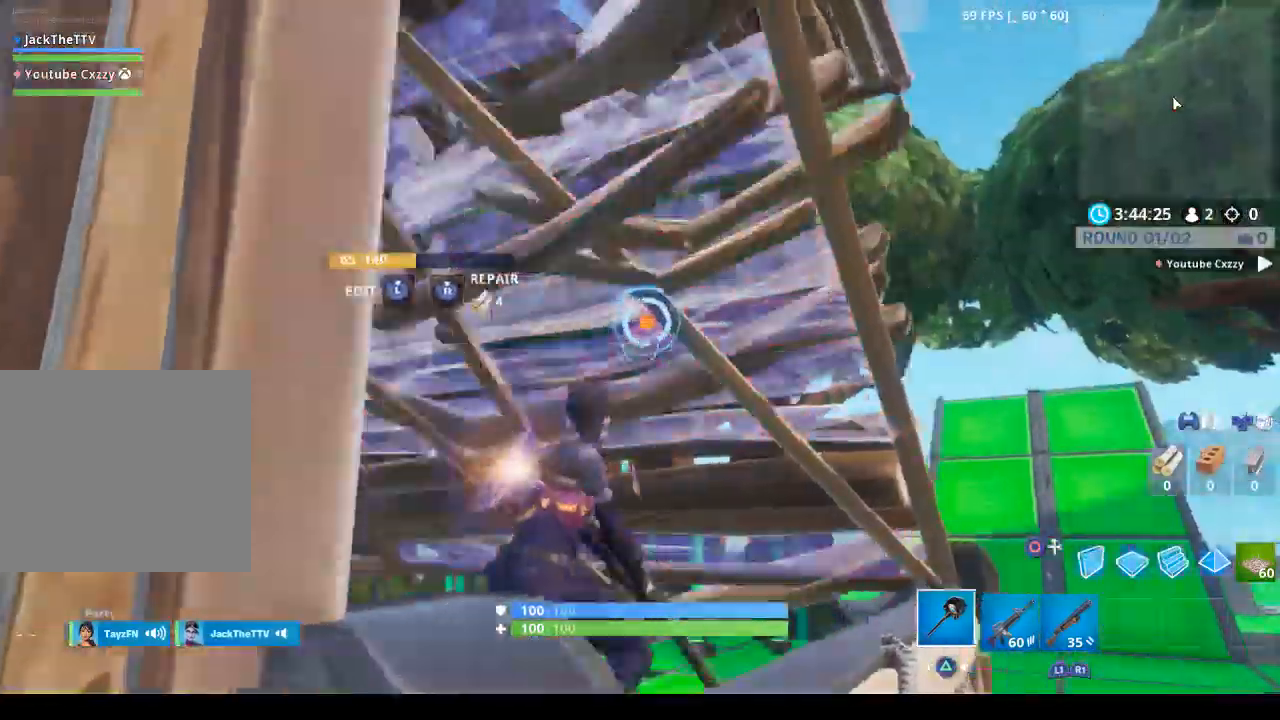
{"buttons": ["R2"], "left_stick": "center", "right_stick": "center", "events": [[67, "left_stick", "down-right"], [300, "left_stick", "center"], [300, "right_stick", "down-left"], [400, "right_stick", "center"]]}
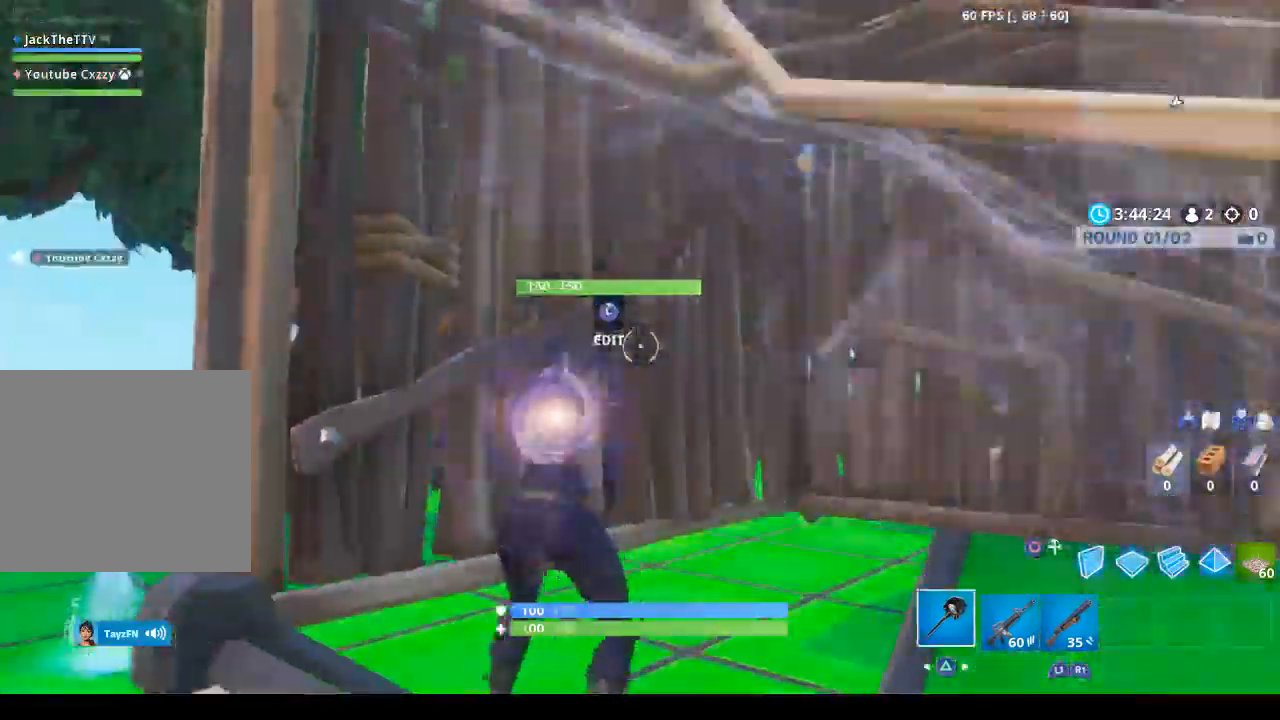
{"buttons": ["R2"], "left_stick": "center", "right_stick": "center", "events": []}
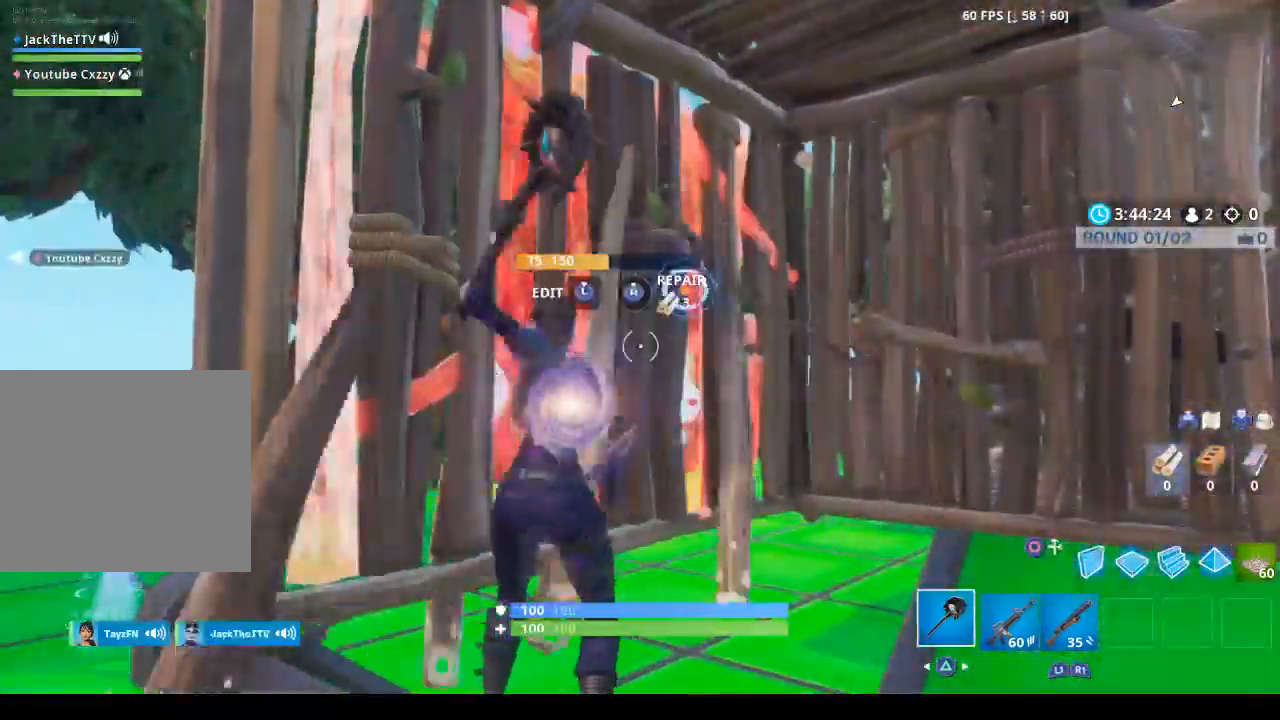
{"buttons": [], "left_stick": "center", "right_stick": "up-right", "events": [[100, "left_stick", "right"], [367, "left_stick", "center"], [367, "right_stick", "up-right"], [467, "R2", "up"]]}
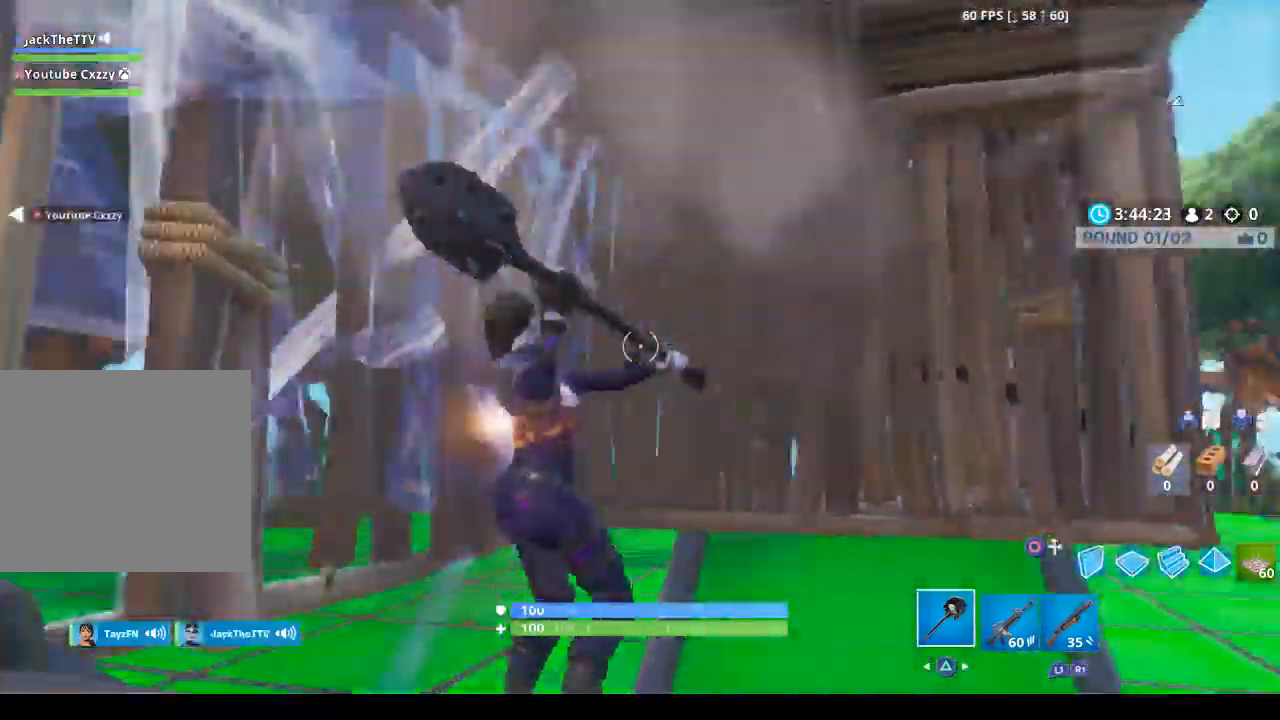
{"buttons": [], "left_stick": "up", "right_stick": "down-right", "events": [[167, "right_stick", "up"], [300, "right_stick", "center"], [467, "left_stick", "up"], [467, "right_stick", "down-right"]]}
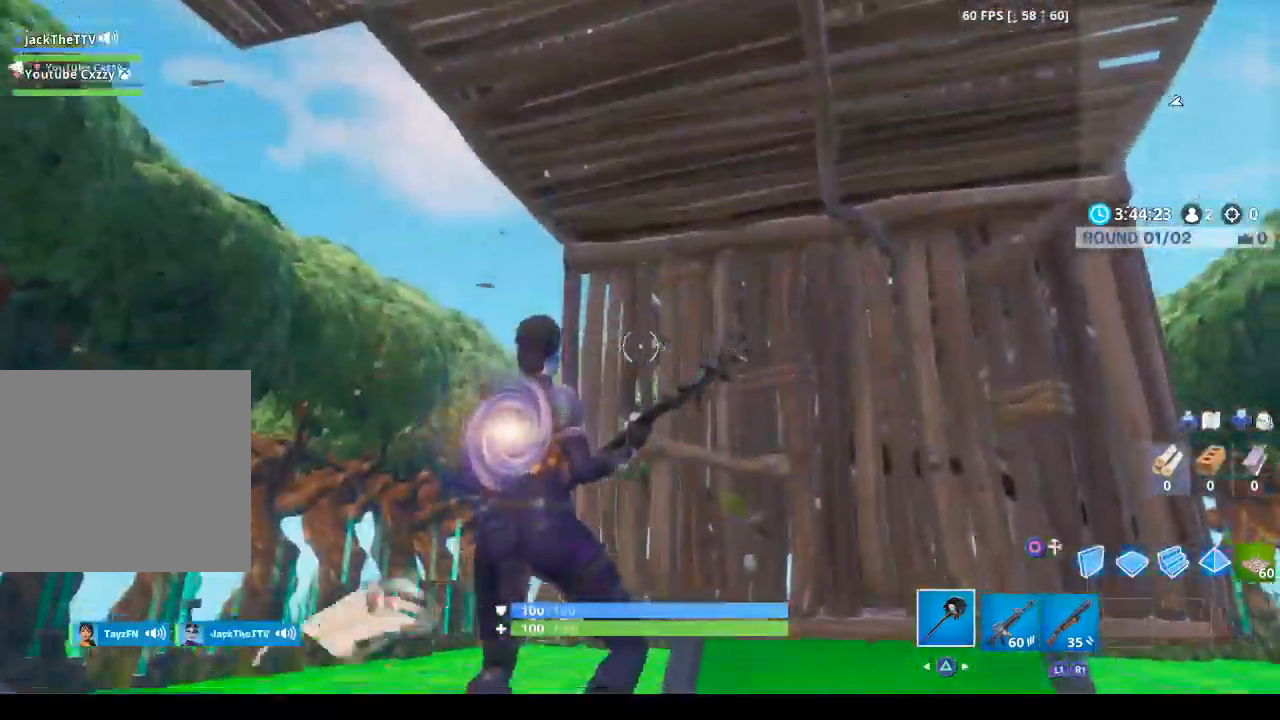
{"buttons": [], "left_stick": "up-right", "right_stick": "center", "events": [[133, "right_stick", "center"], [267, "L3", "down"], [300, "right_stick", "up"], [367, "L3", "up"], [367, "left_stick", "up-right"], [400, "right_stick", "center"]]}
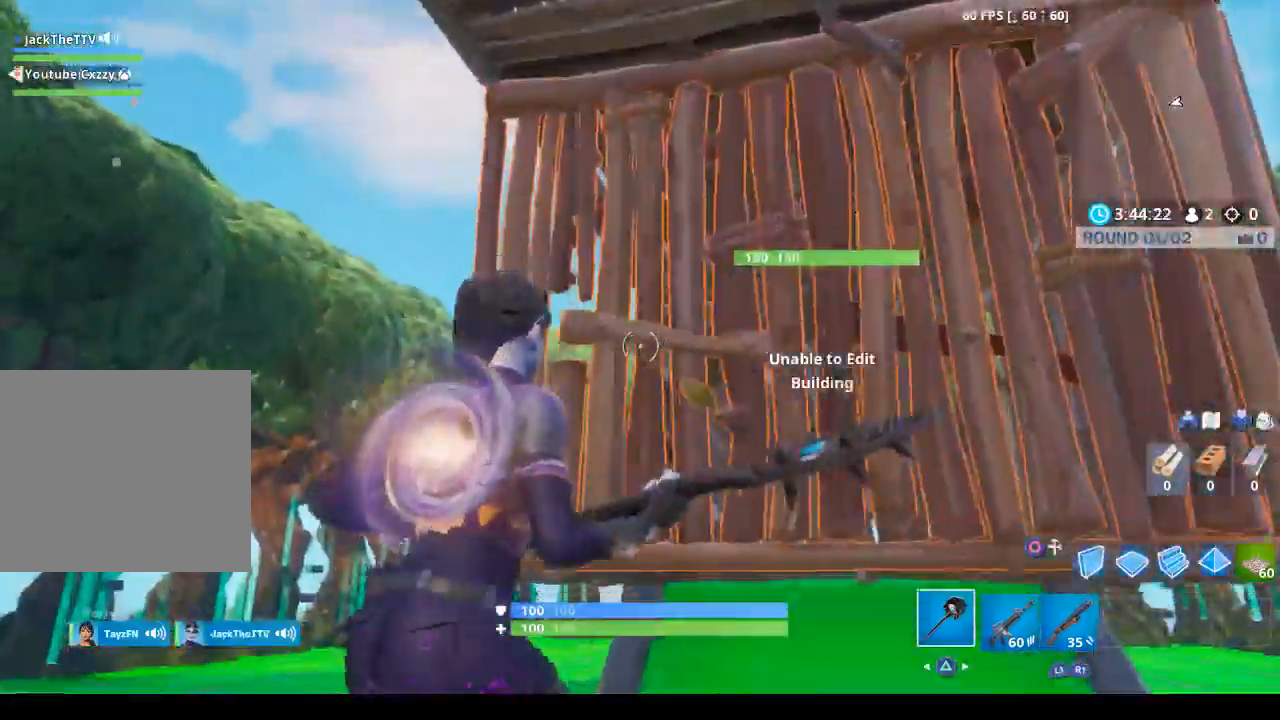
{"buttons": ["R2"], "left_stick": "down-left", "right_stick": "center", "events": [[267, "L3", "down"], [367, "L3", "up"], [433, "left_stick", "down-left"], [500, "R2", "down"]]}
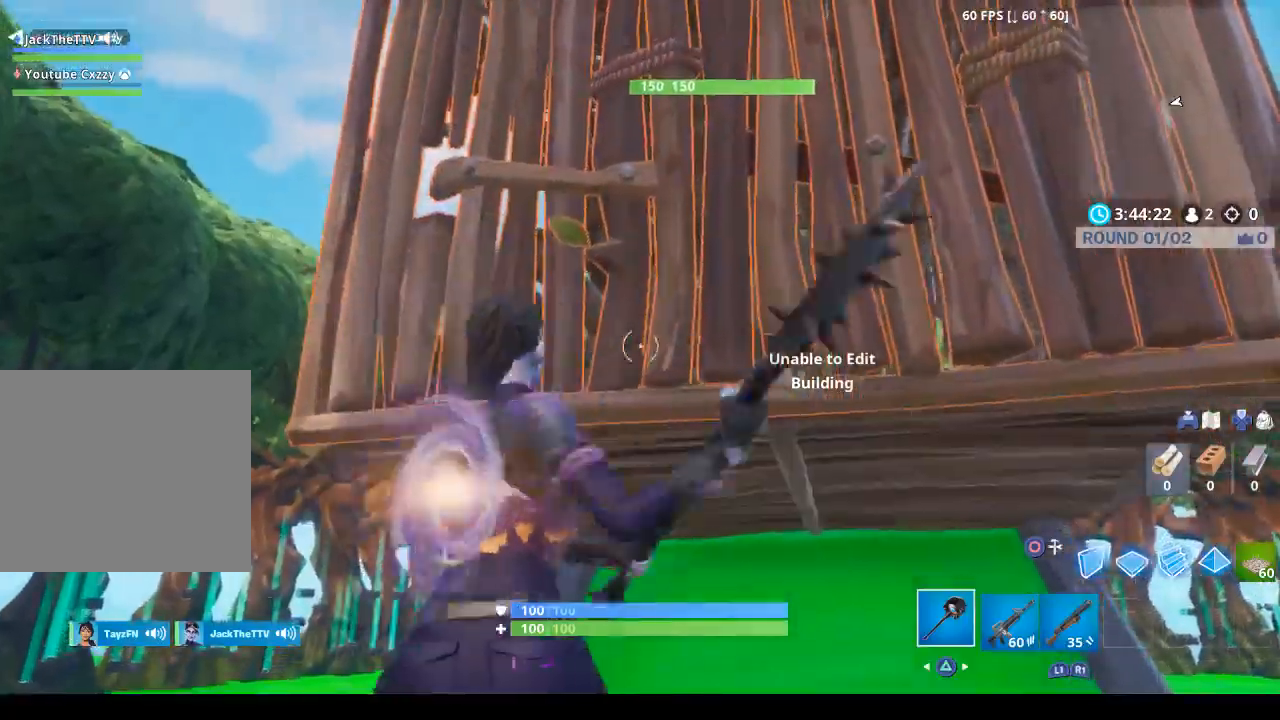
{"buttons": ["R2"], "left_stick": "up", "right_stick": "center", "events": [[100, "left_stick", "center"], [200, "left_stick", "up"]]}
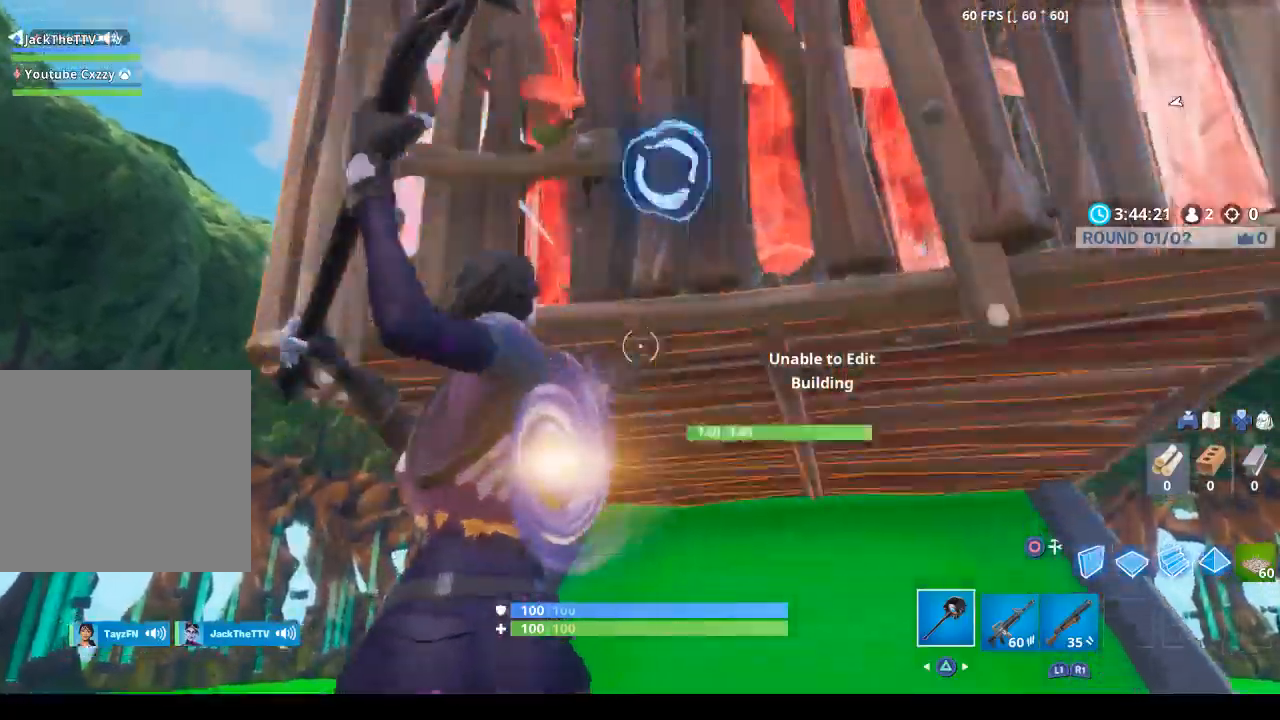
{"buttons": ["R2"], "left_stick": "up", "right_stick": "up", "events": [[33, "right_stick", "up"], [167, "right_stick", "center"], [500, "right_stick", "up"]]}
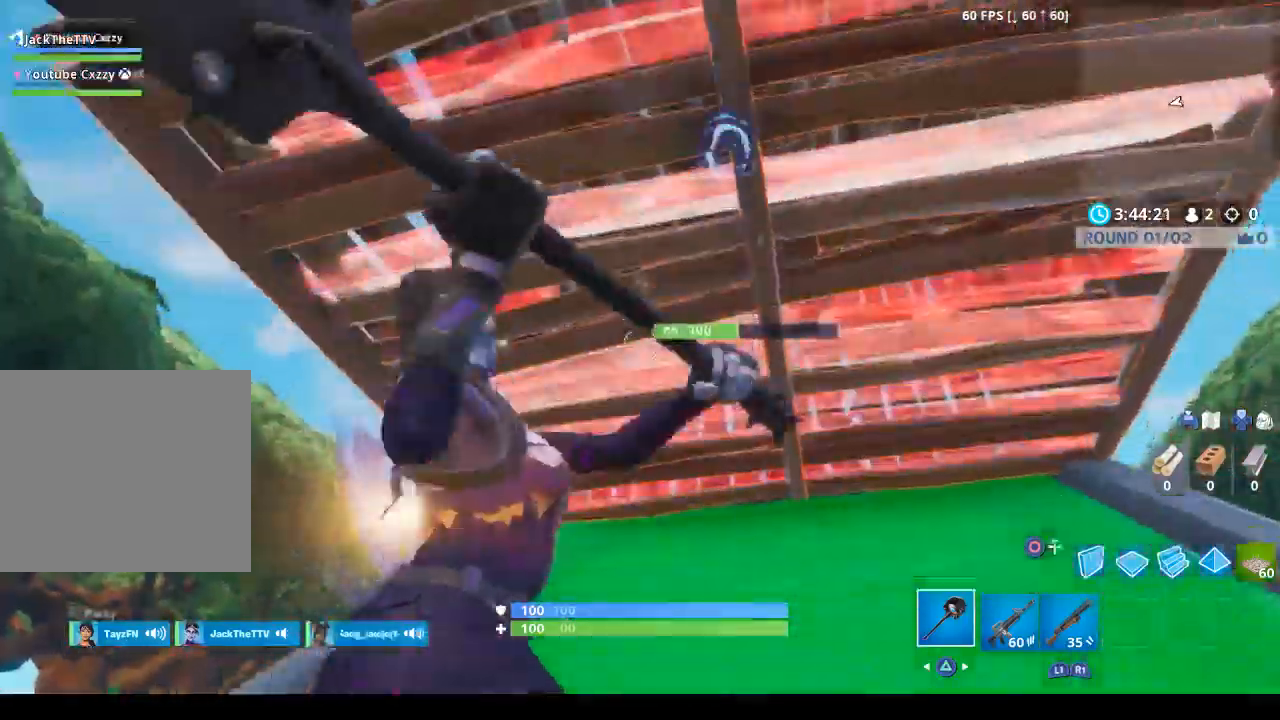
{"buttons": ["R2"], "left_stick": "up", "right_stick": "center", "events": [[133, "right_stick", "center"]]}
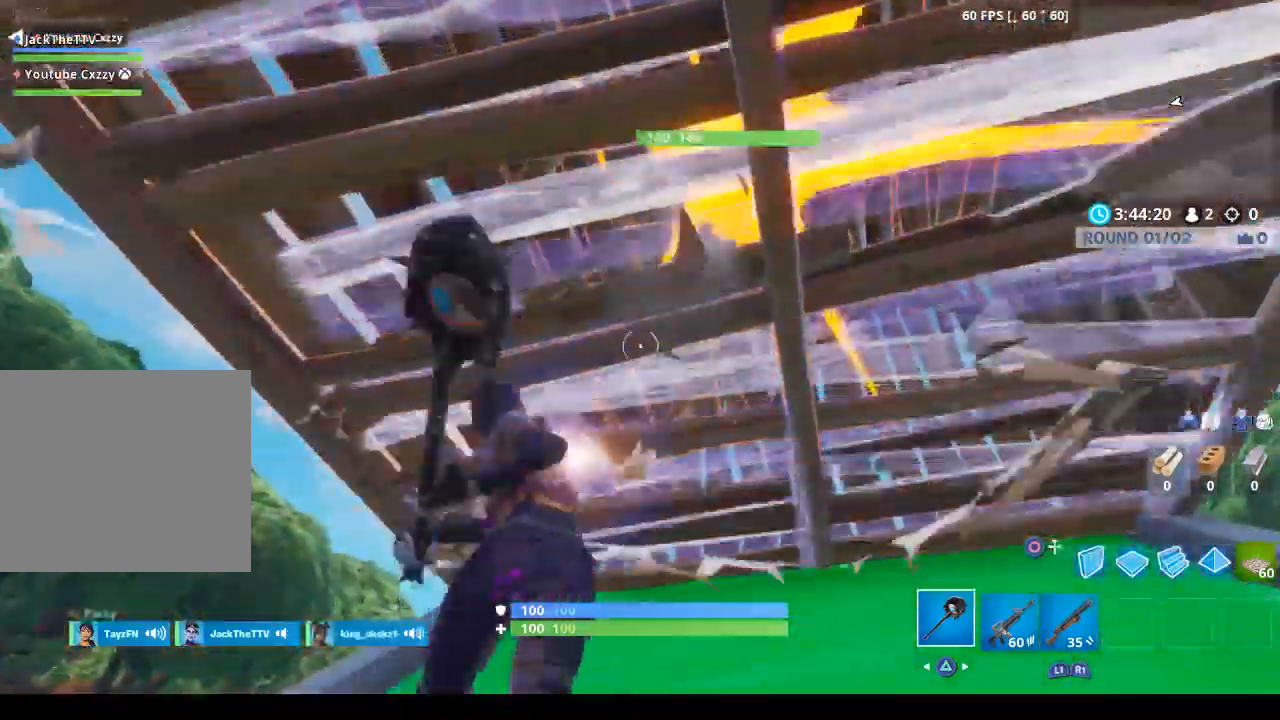
{"buttons": ["R2"], "left_stick": "up", "right_stick": "center", "events": [[133, "R3", "down"], [267, "R3", "up"], [367, "right_stick", "left"], [500, "right_stick", "center"]]}
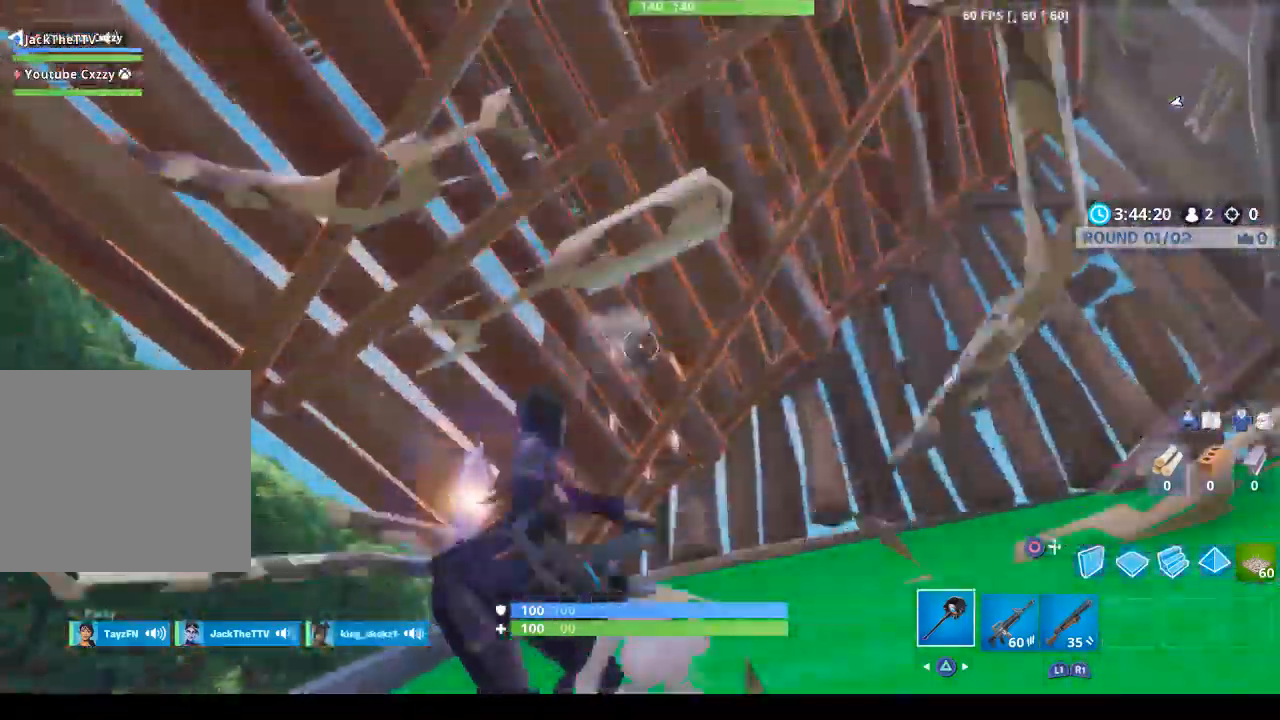
{"buttons": ["R2"], "left_stick": "up", "right_stick": "center", "events": []}
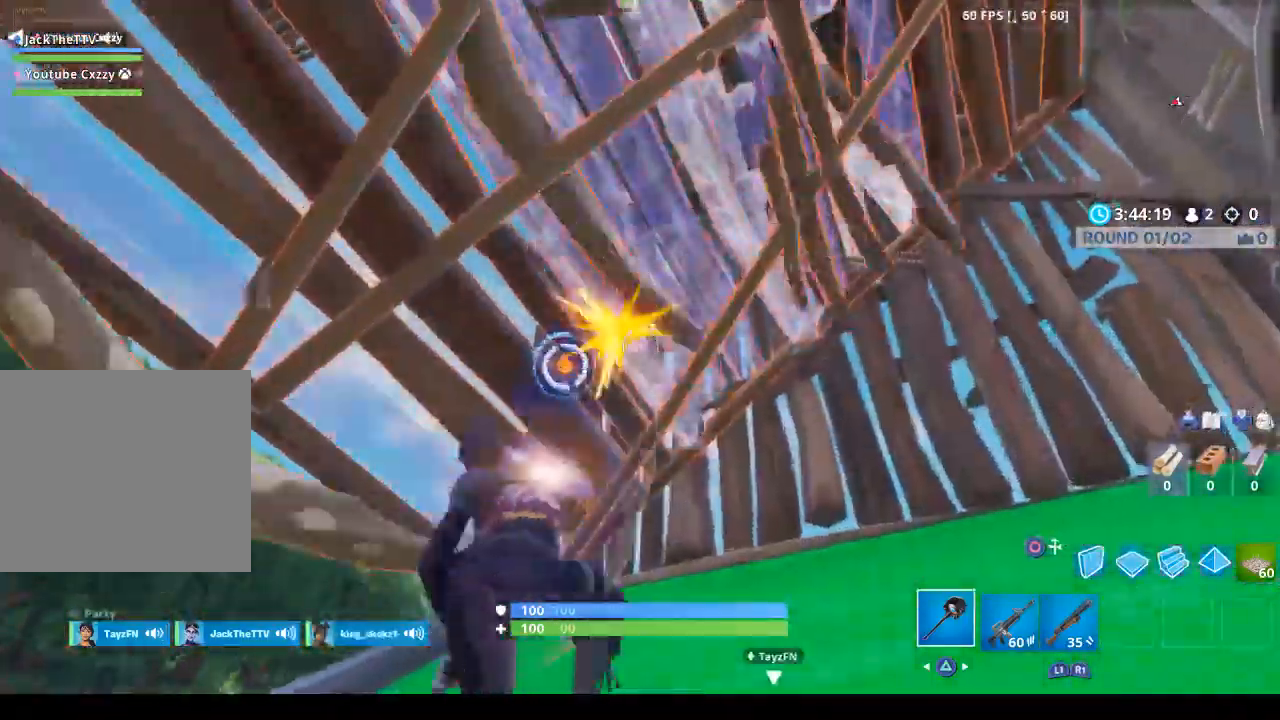
{"buttons": ["R2"], "left_stick": "up", "right_stick": "down-right", "events": [[67, "right_stick", "down-right"]]}
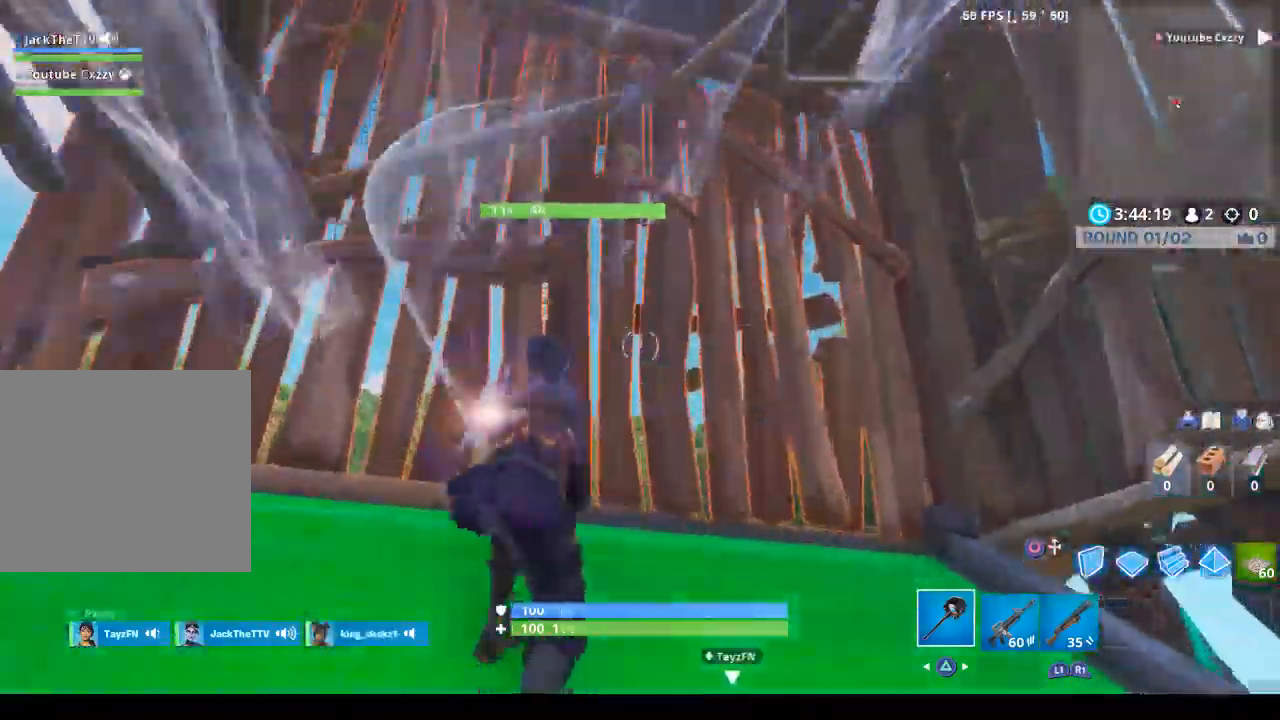
{"buttons": ["R2"], "left_stick": "center", "right_stick": "down-right", "events": [[467, "left_stick", "center"]]}
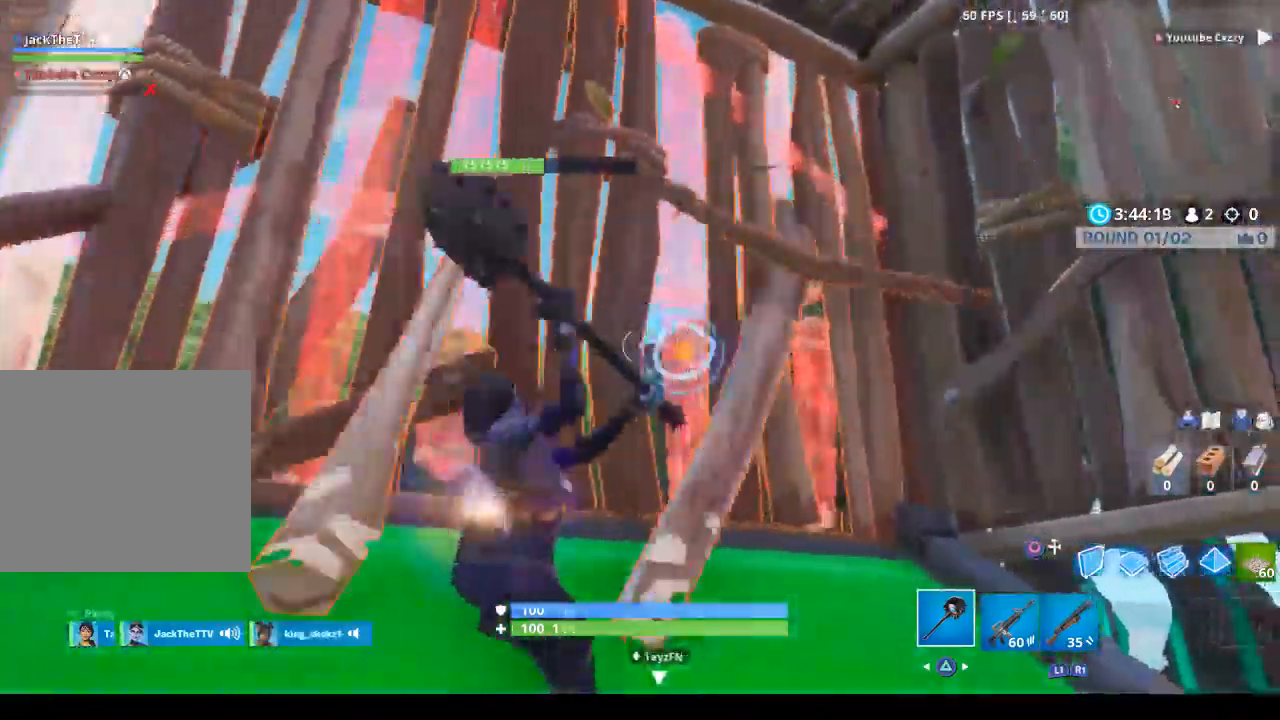
{"buttons": ["R2"], "left_stick": "center", "right_stick": "center", "events": [[467, "right_stick", "center"]]}
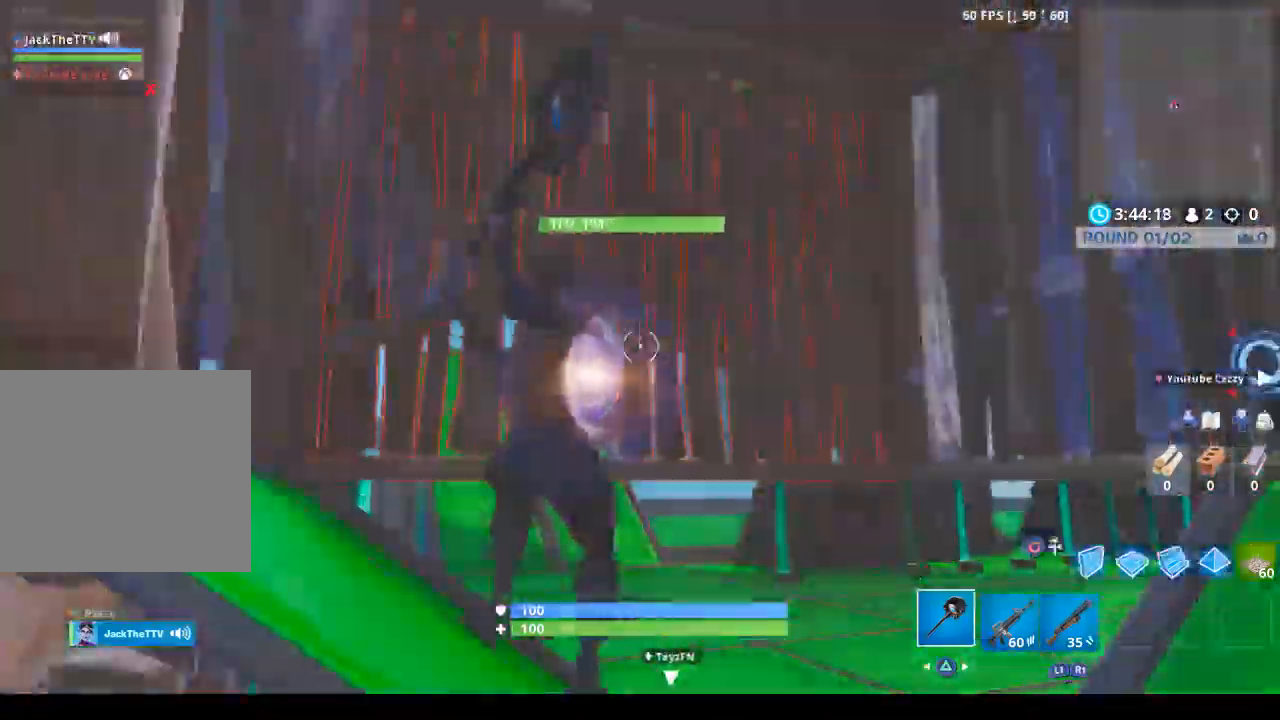
{"buttons": ["R2"], "left_stick": "center", "right_stick": "right", "events": [[167, "right_stick", "right"]]}